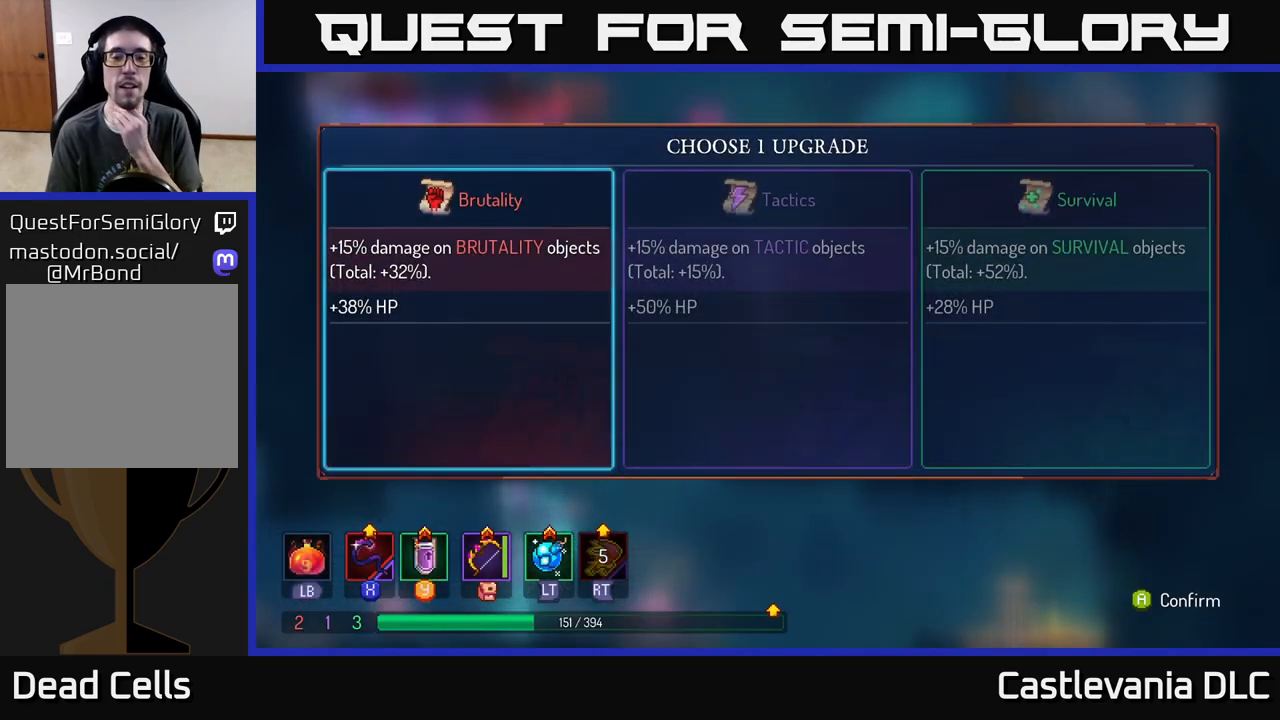
Gameplay with a controller (Xbox layout); each line is a JSON object with the inputs held at the frame after it. "events" lists button and stick changes between this image and that frame as [ms after this image, input, new state], when the widget could be followed in between.
{"buttons": [], "left_stick": "center", "right_stick": "center", "events": []}
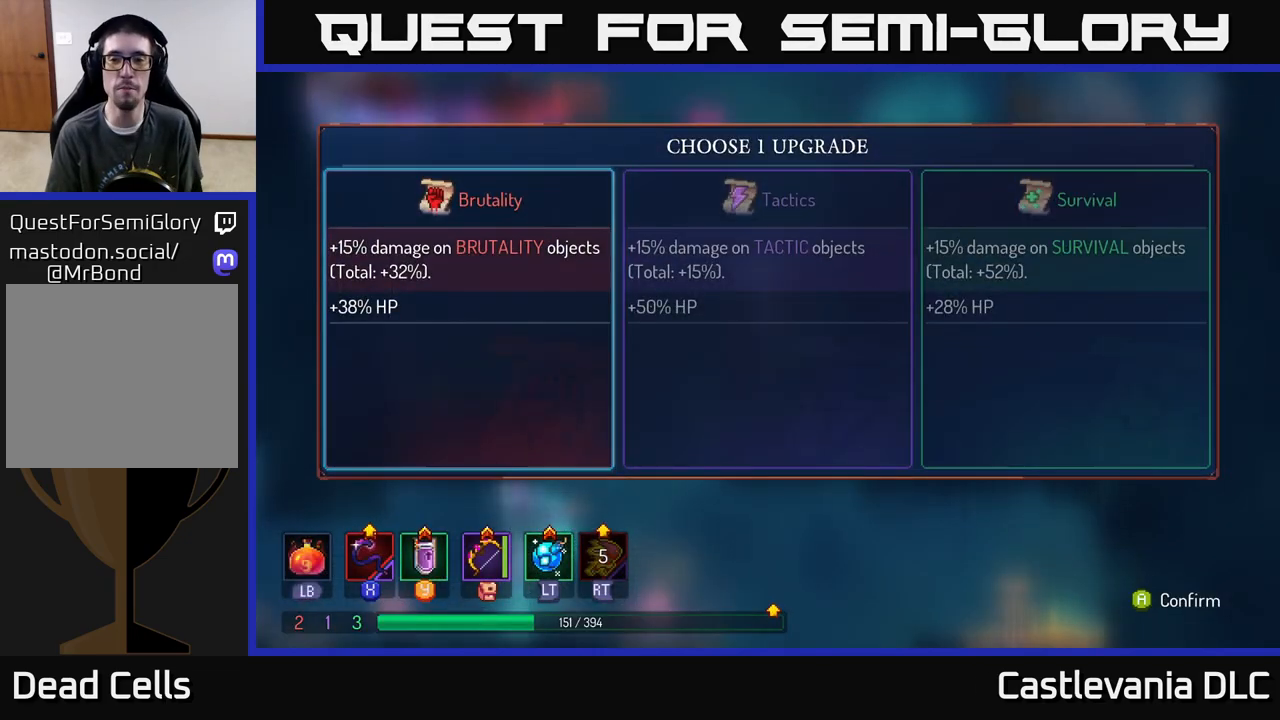
{"buttons": [], "left_stick": "center", "right_stick": "center", "events": [[183, "left_stick", "right"], [333, "left_stick", "center"]]}
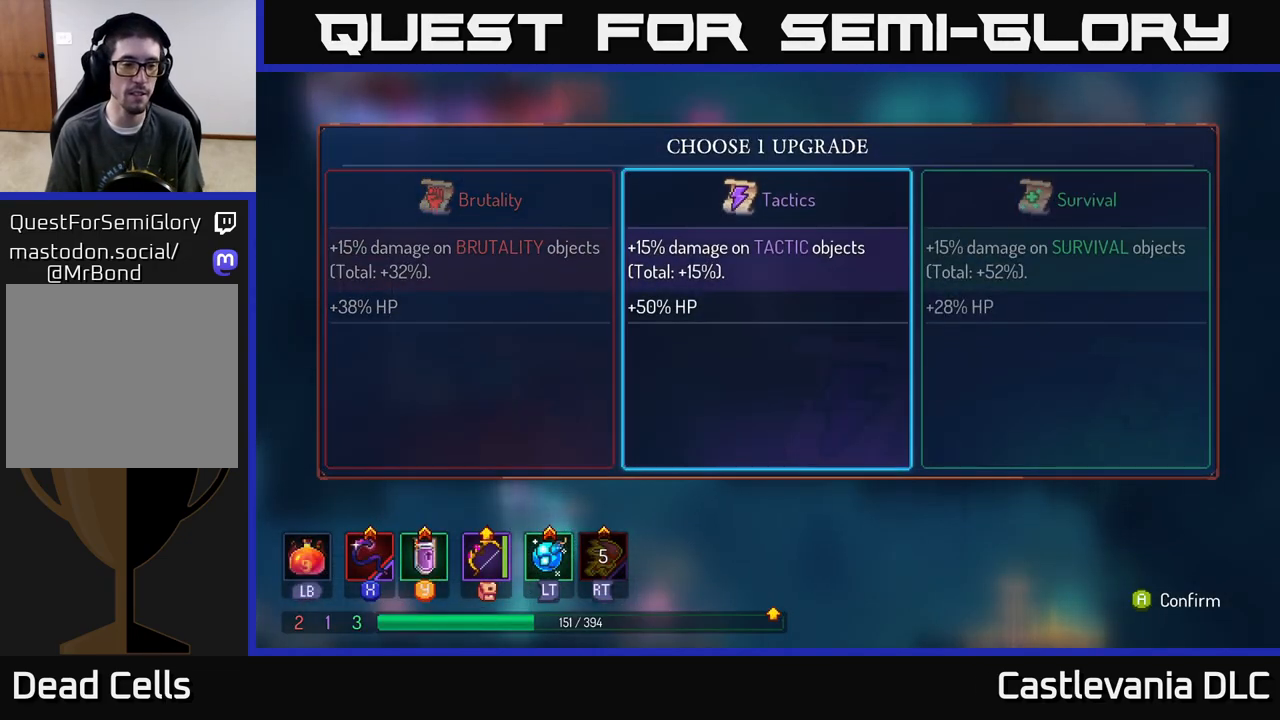
{"buttons": [], "left_stick": "center", "right_stick": "center", "events": [[233, "left_stick", "right"], [417, "left_stick", "center"]]}
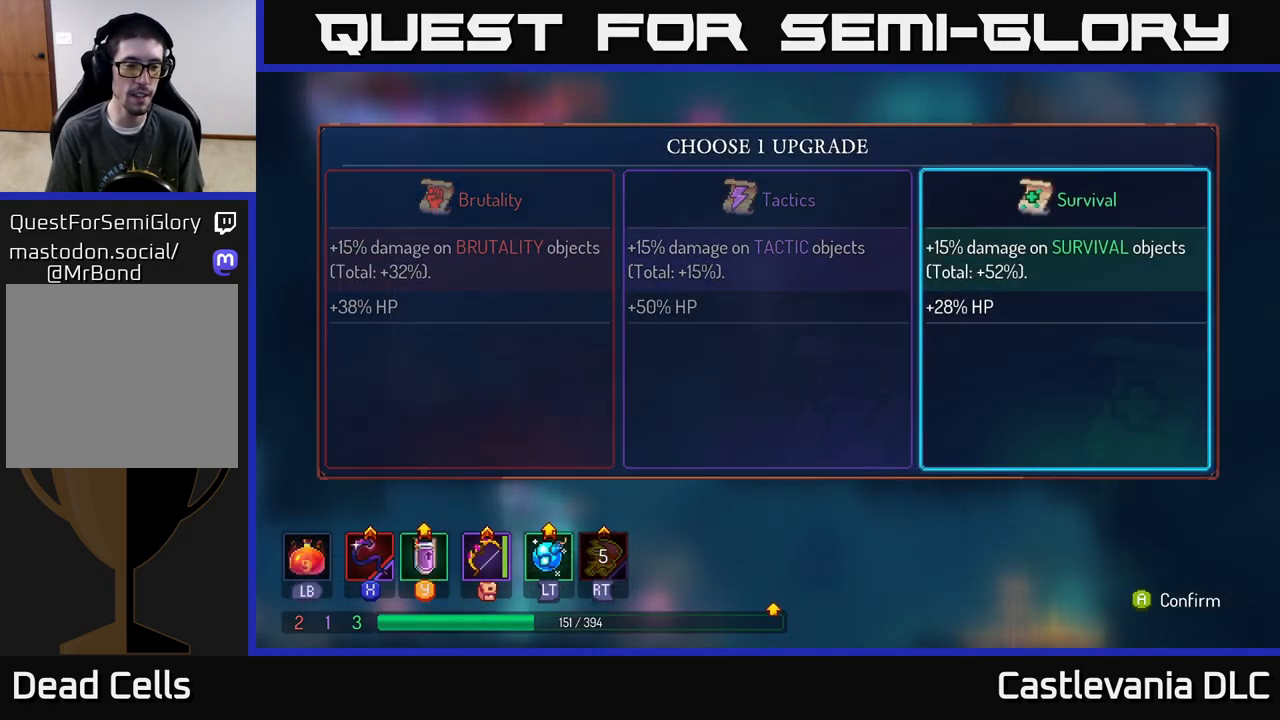
{"buttons": [], "left_stick": "center", "right_stick": "center", "events": [[83, "A", "down"], [150, "A", "up"]]}
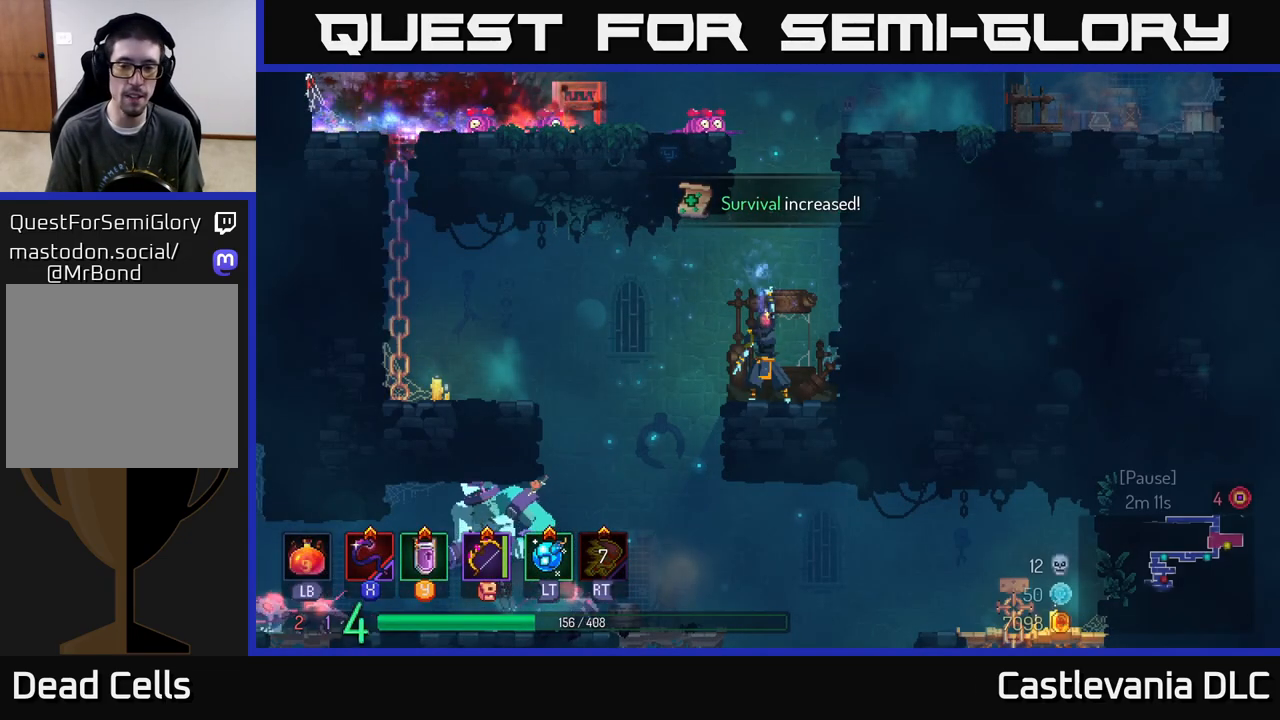
{"buttons": [], "left_stick": "left", "right_stick": "center", "events": [[233, "left_stick", "left"], [400, "A", "down"], [450, "A", "up"]]}
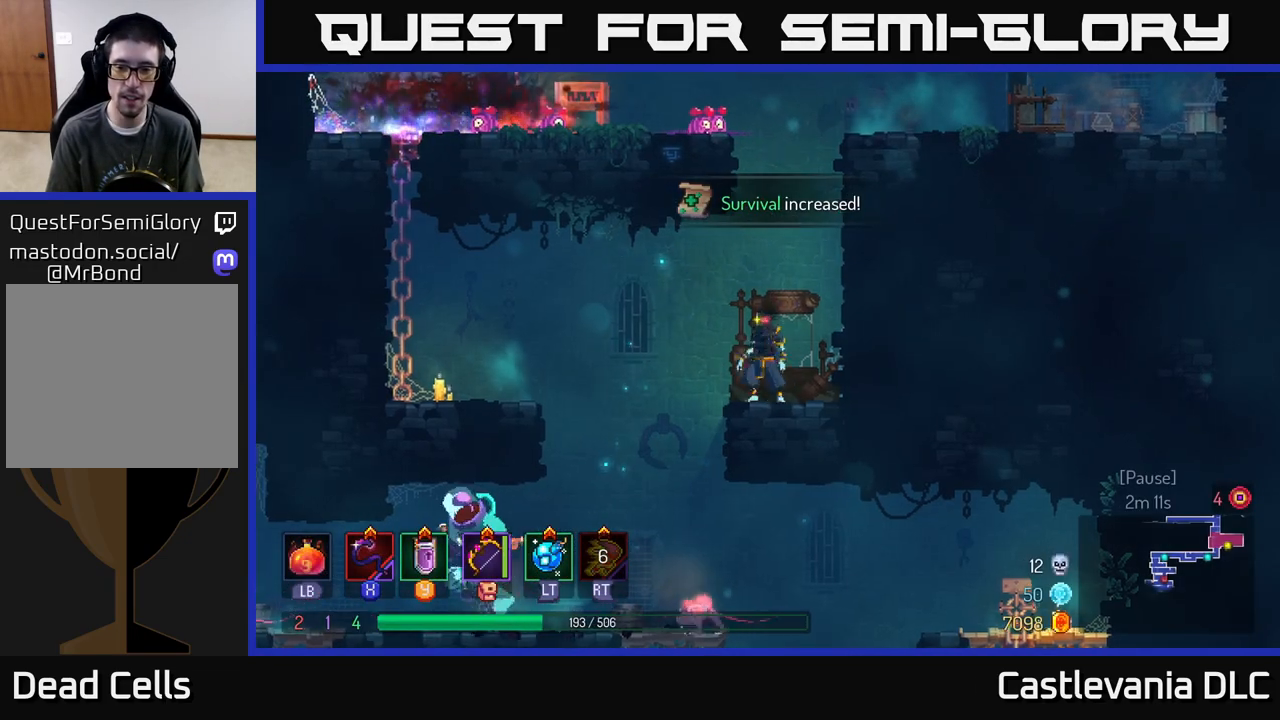
{"buttons": ["A"], "left_stick": "down-left", "right_stick": "center", "events": [[217, "A", "down"], [283, "left_stick", "down-left"], [333, "A", "up"], [450, "A", "down"]]}
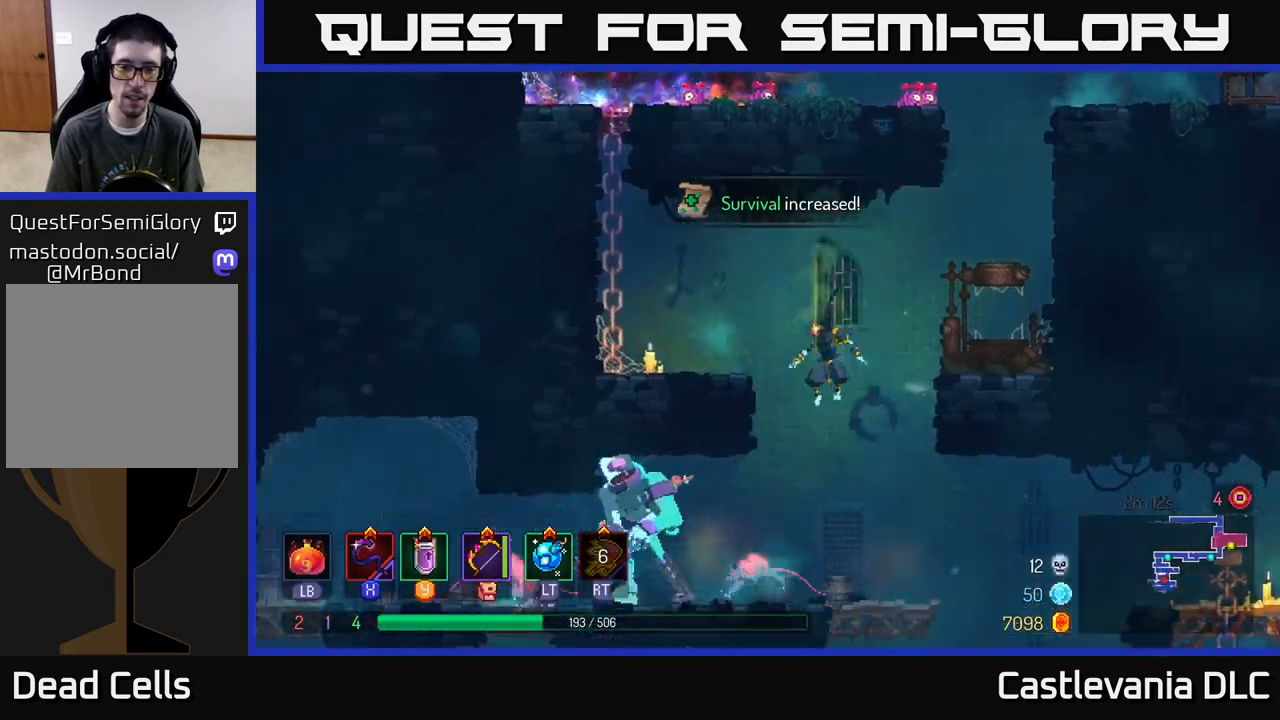
{"buttons": [], "left_stick": "center", "right_stick": "center", "events": [[83, "A", "up"], [167, "left_stick", "center"]]}
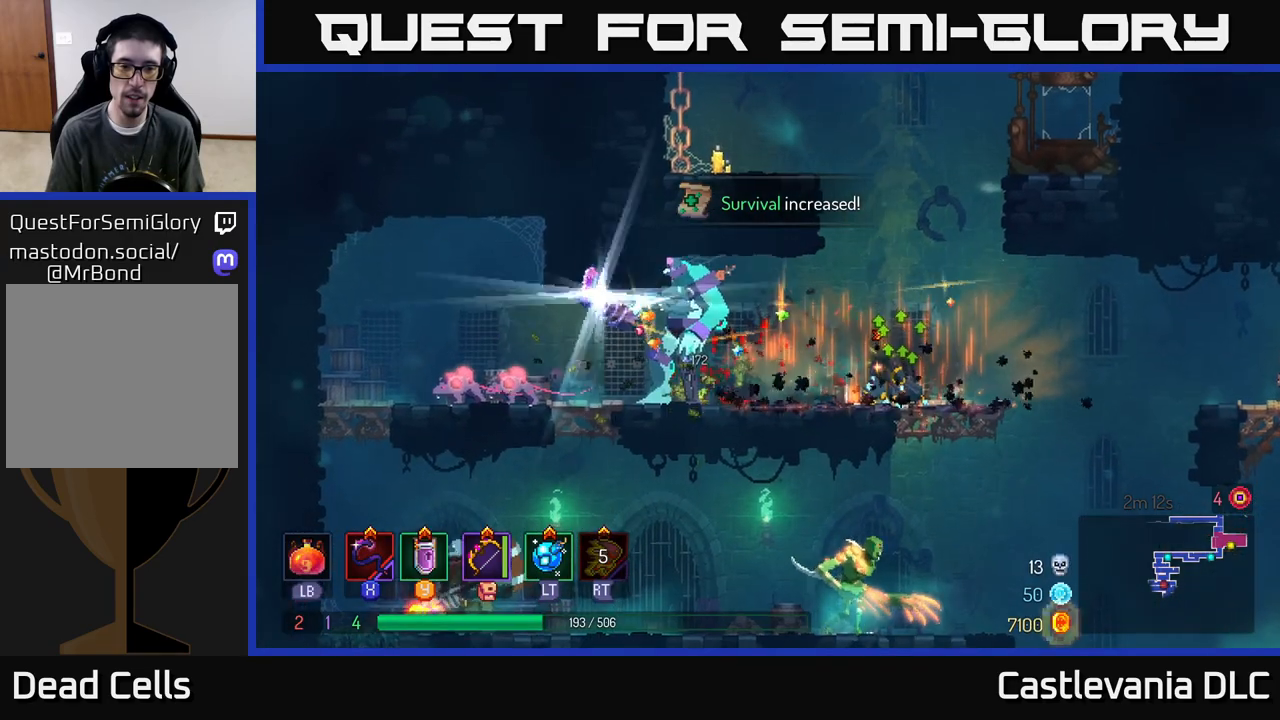
{"buttons": [], "left_stick": "center", "right_stick": "center", "events": [[17, "left_stick", "left"], [67, "X", "down"], [183, "X", "up"], [300, "left_stick", "center"]]}
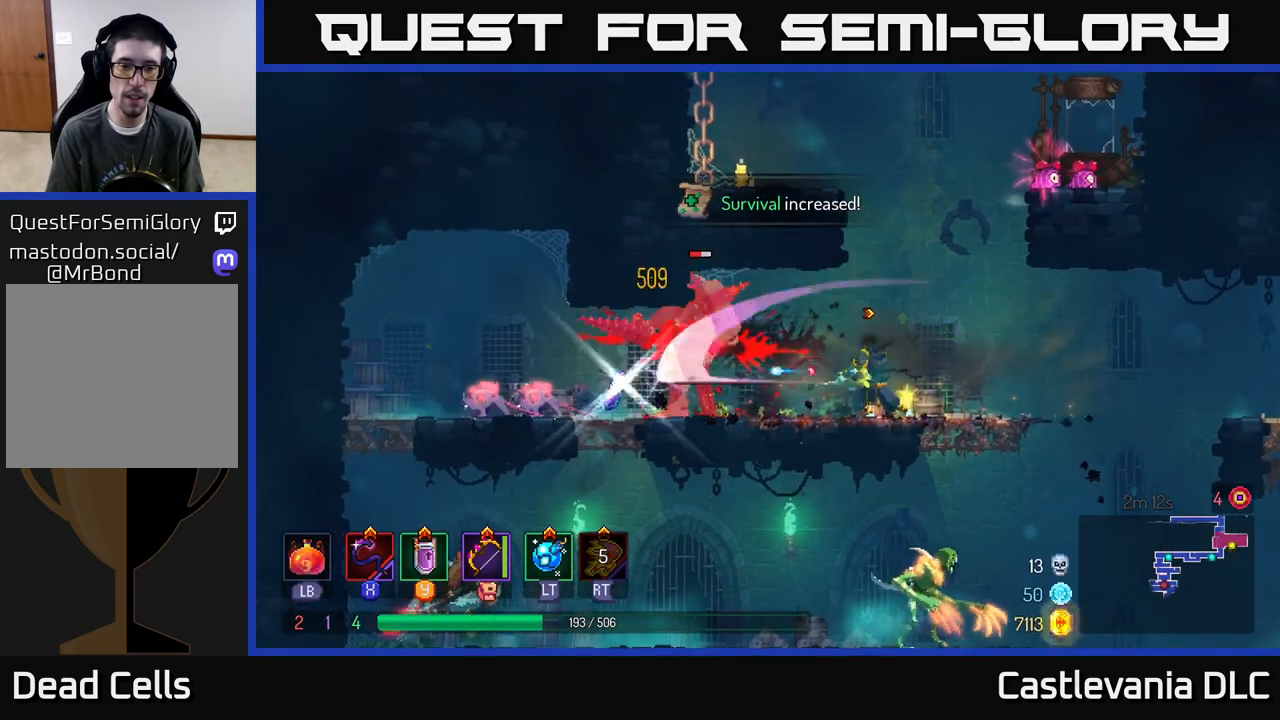
{"buttons": ["X"], "left_stick": "center", "right_stick": "center", "events": [[267, "X", "down"], [350, "X", "up"], [417, "X", "down"]]}
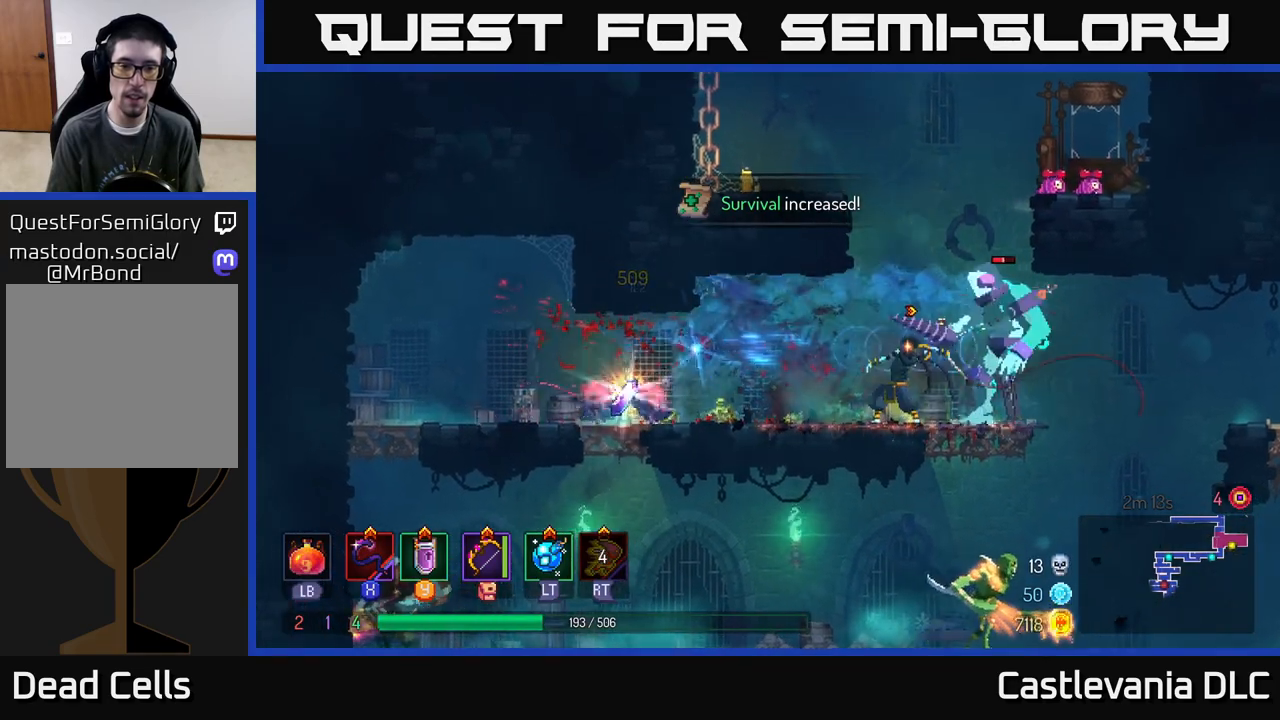
{"buttons": [], "left_stick": "left", "right_stick": "center", "events": [[17, "X", "up"], [450, "left_stick", "left"]]}
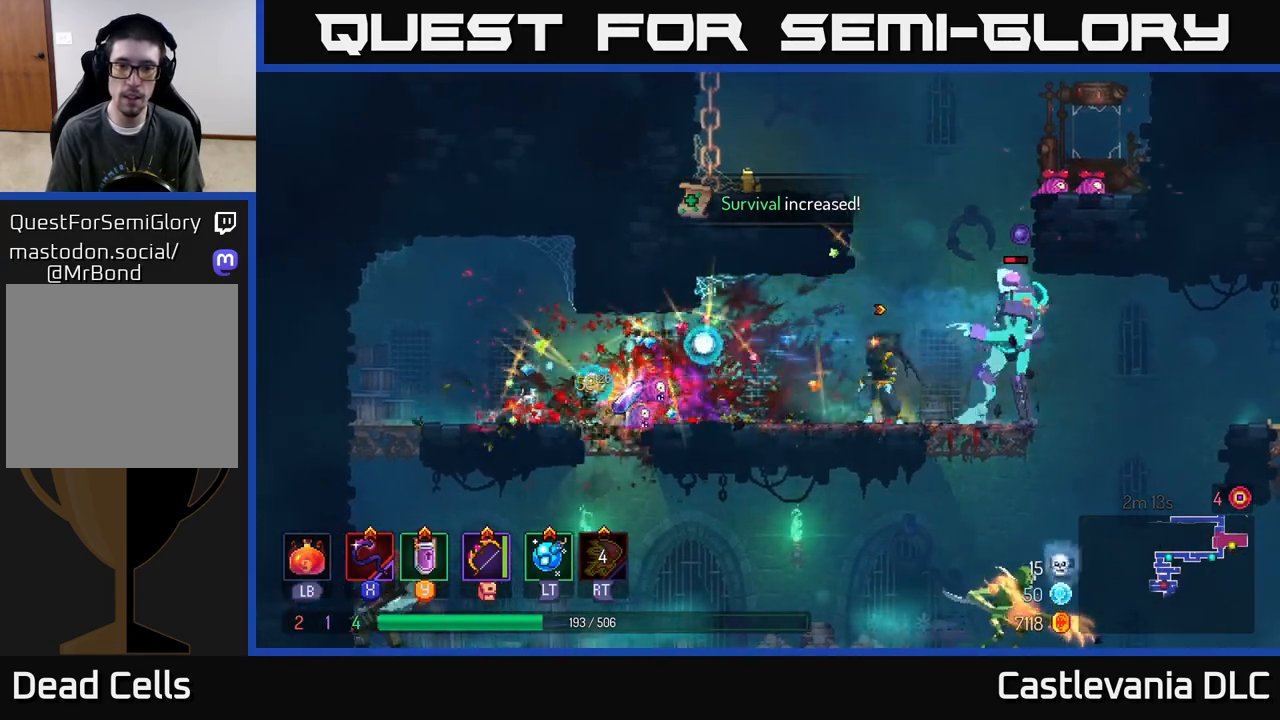
{"buttons": [], "left_stick": "right", "right_stick": "center", "events": [[100, "B", "down"], [133, "left_stick", "up-left"], [350, "B", "up"], [417, "left_stick", "right"]]}
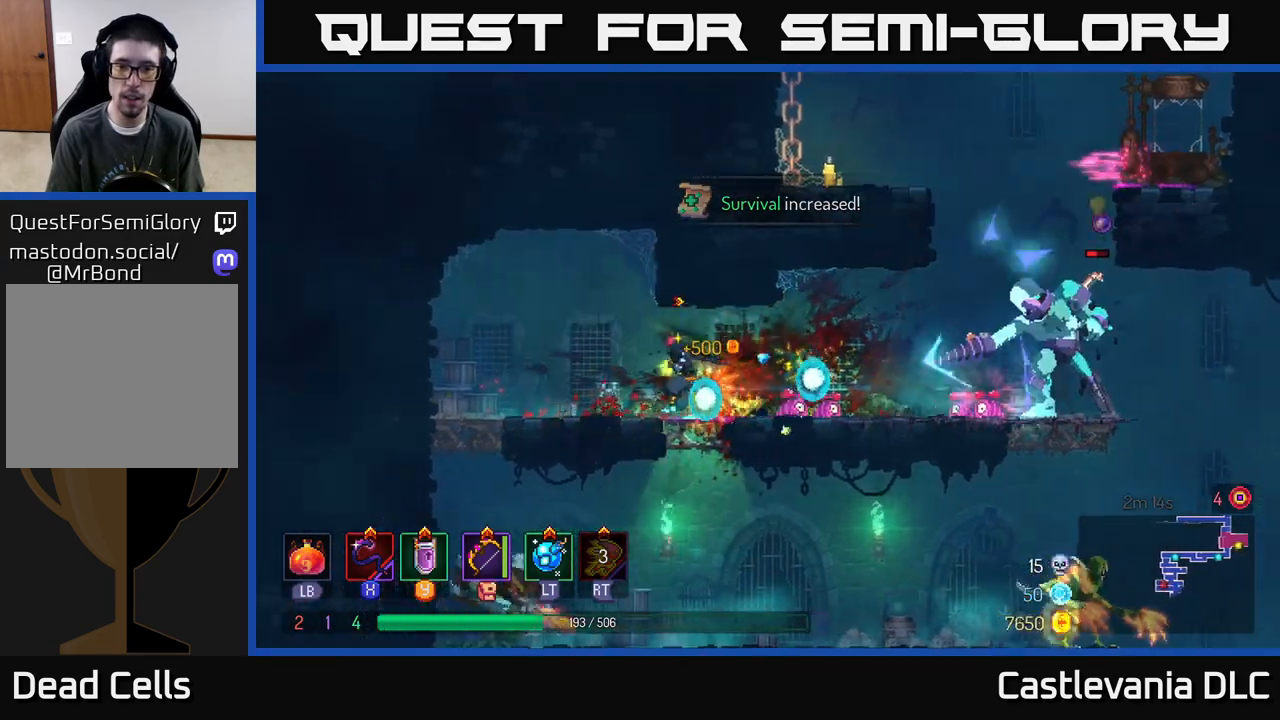
{"buttons": [], "left_stick": "center", "right_stick": "center", "events": [[317, "X", "down"], [433, "X", "up"], [433, "left_stick", "center"]]}
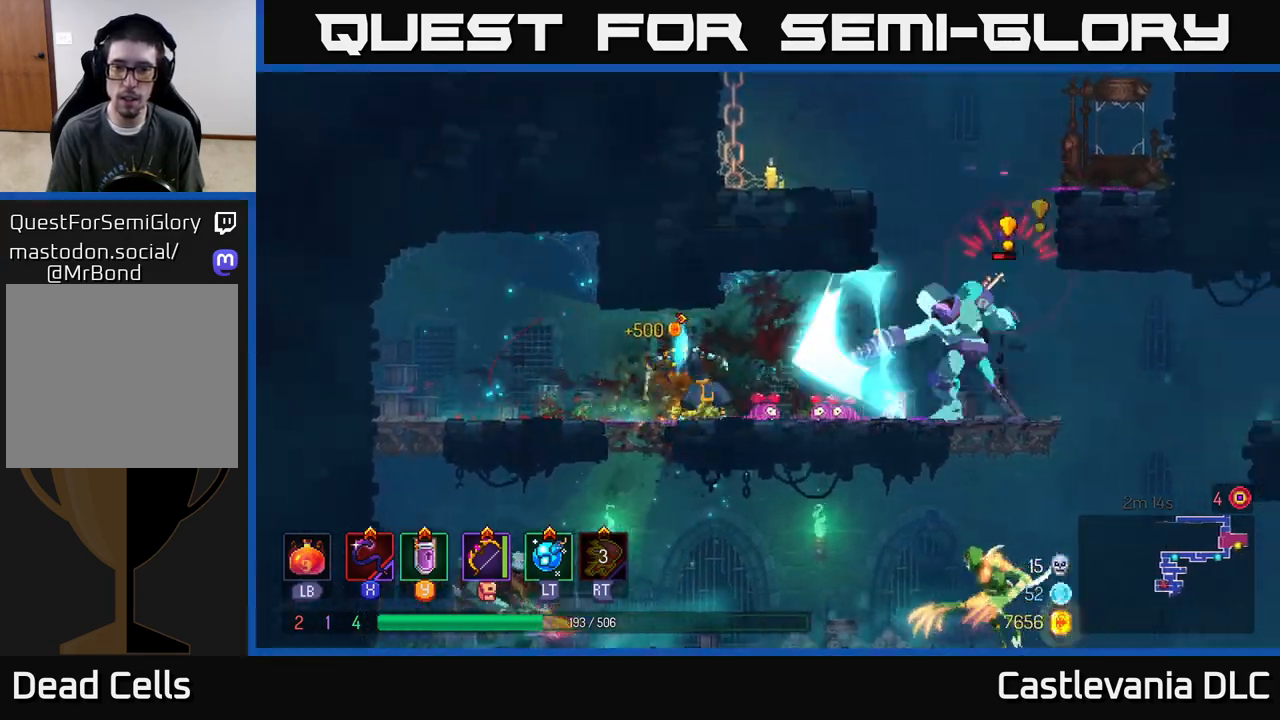
{"buttons": [], "left_stick": "right", "right_stick": "center", "events": [[450, "left_stick", "right"]]}
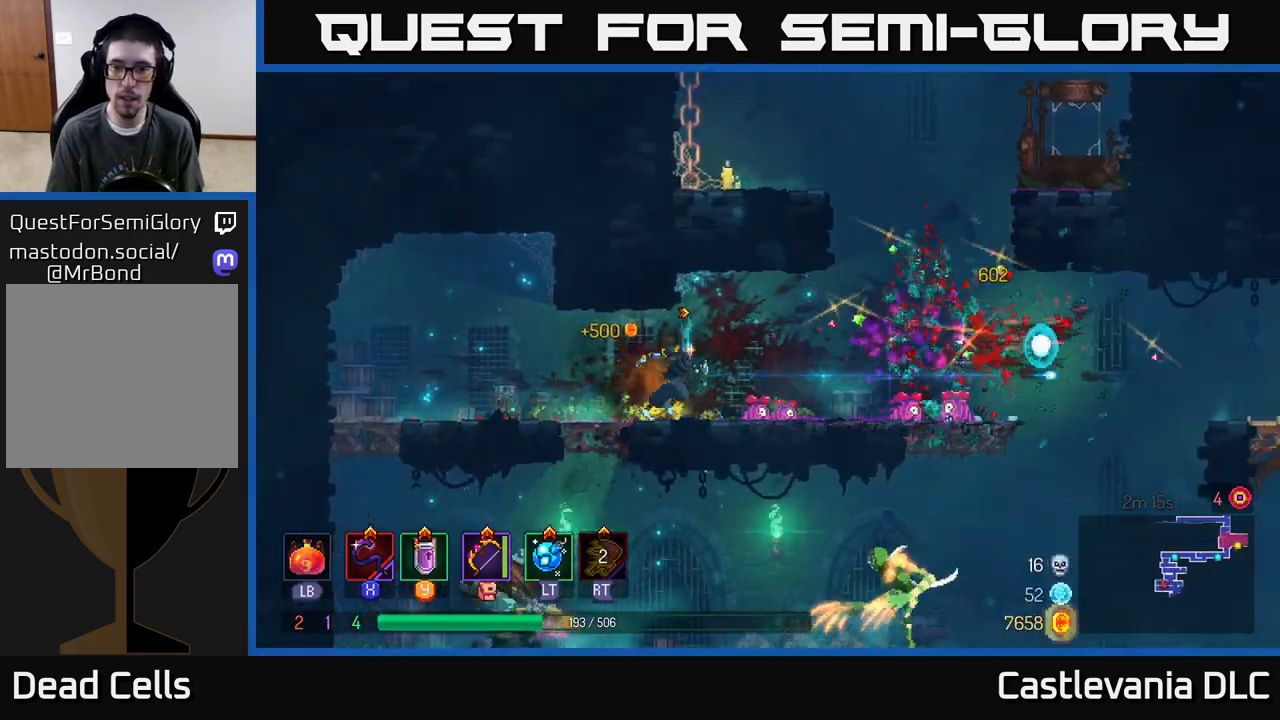
{"buttons": [], "left_stick": "right", "right_stick": "center", "events": [[117, "B", "down"], [233, "B", "up"]]}
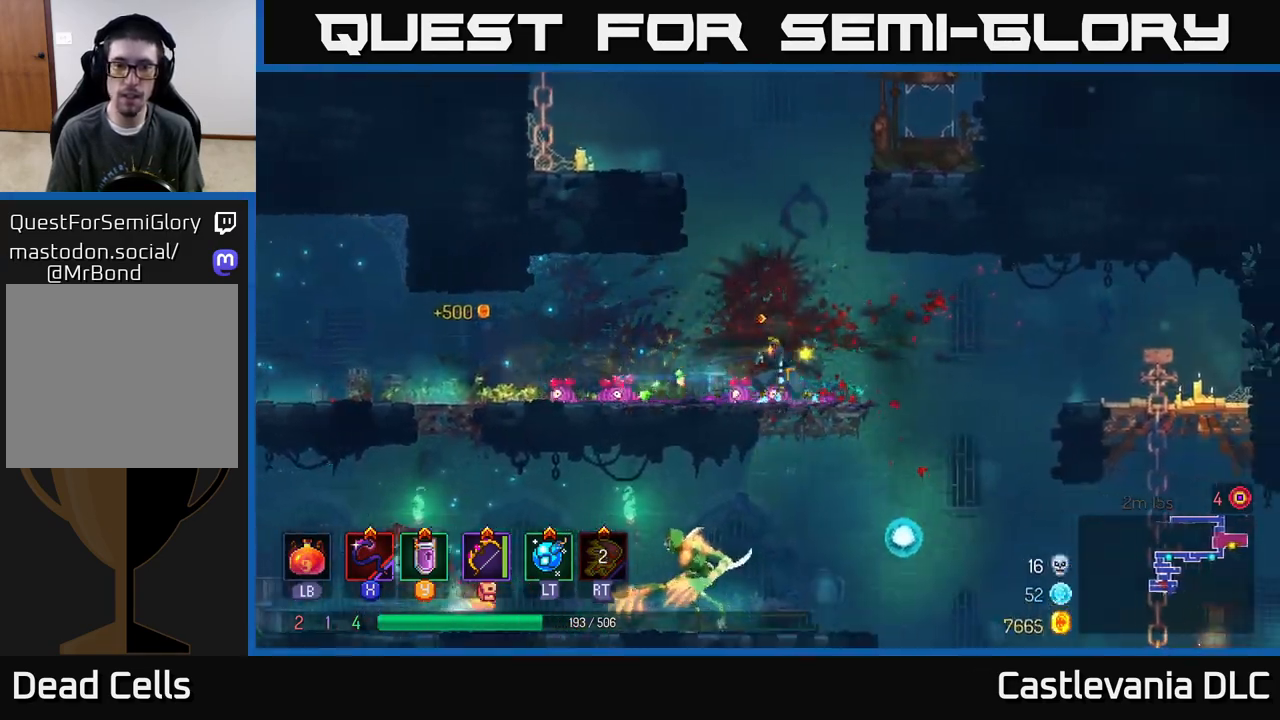
{"buttons": [], "left_stick": "left", "right_stick": "center", "events": [[167, "A", "down"], [267, "A", "up"], [300, "left_stick", "down"], [333, "A", "down"], [450, "A", "up"], [450, "left_stick", "left"]]}
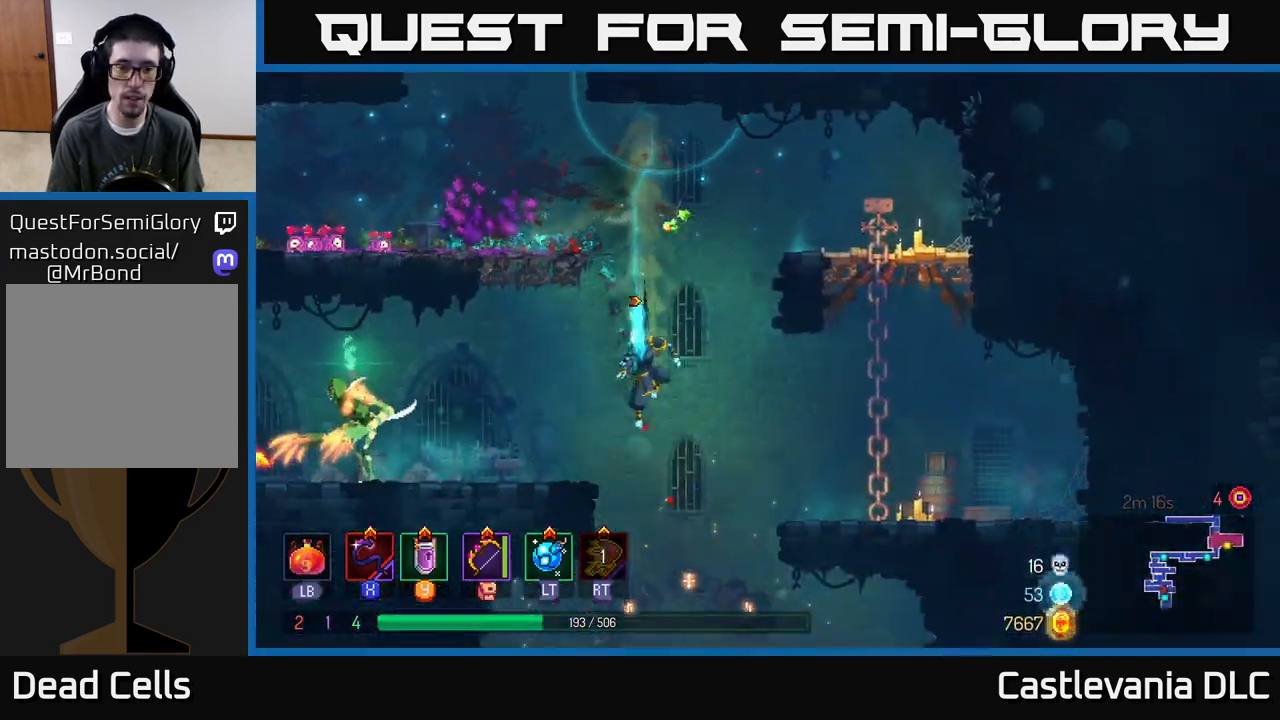
{"buttons": [], "left_stick": "center", "right_stick": "center", "events": [[33, "B", "down"], [133, "B", "up"], [233, "A", "down"], [333, "A", "up"], [350, "left_stick", "center"]]}
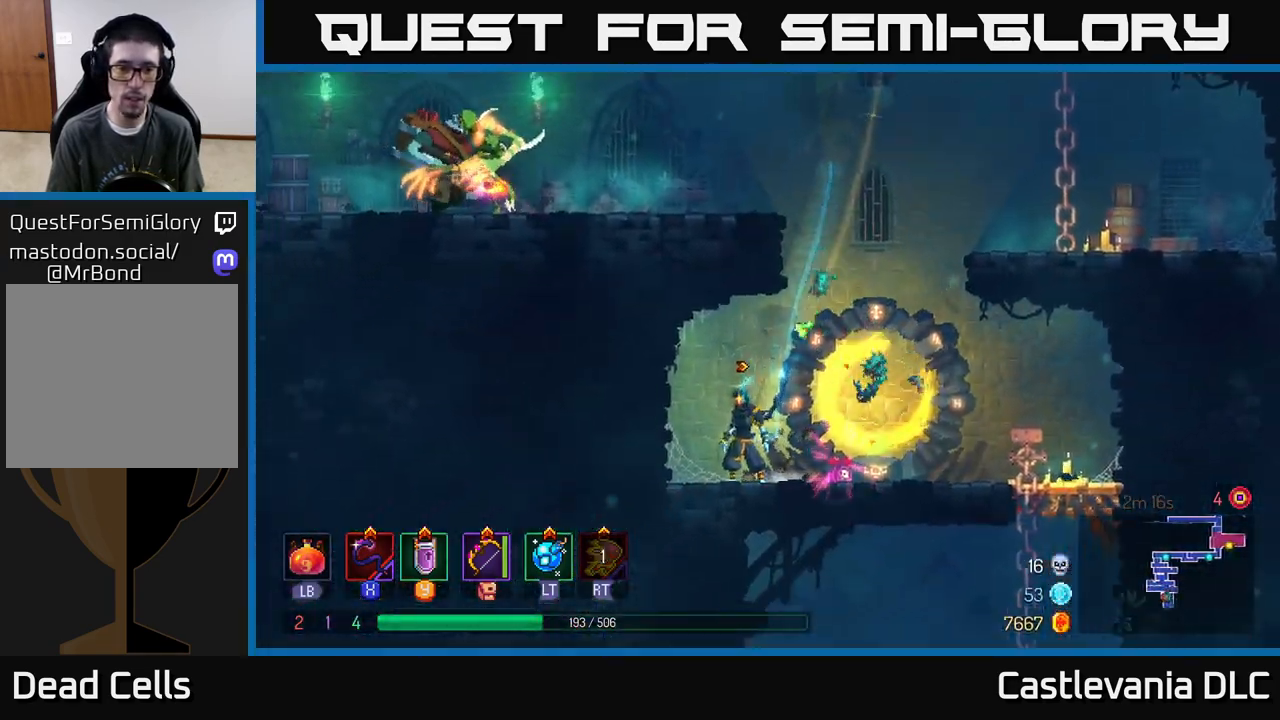
{"buttons": ["A"], "left_stick": "left", "right_stick": "center", "events": [[67, "left_stick", "right"], [200, "A", "down"], [333, "A", "up"], [417, "left_stick", "left"], [433, "A", "down"]]}
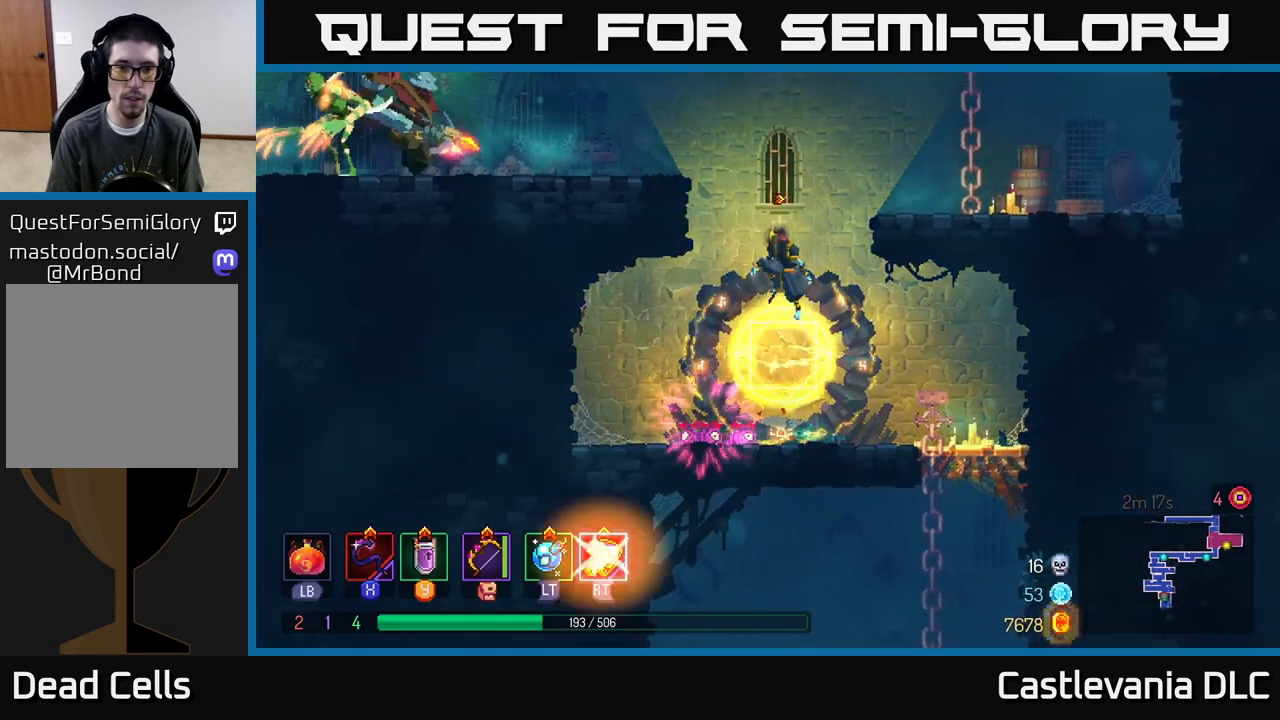
{"buttons": [], "left_stick": "right", "right_stick": "center", "events": [[83, "A", "up"], [183, "A", "down"], [317, "A", "up"], [467, "left_stick", "right"]]}
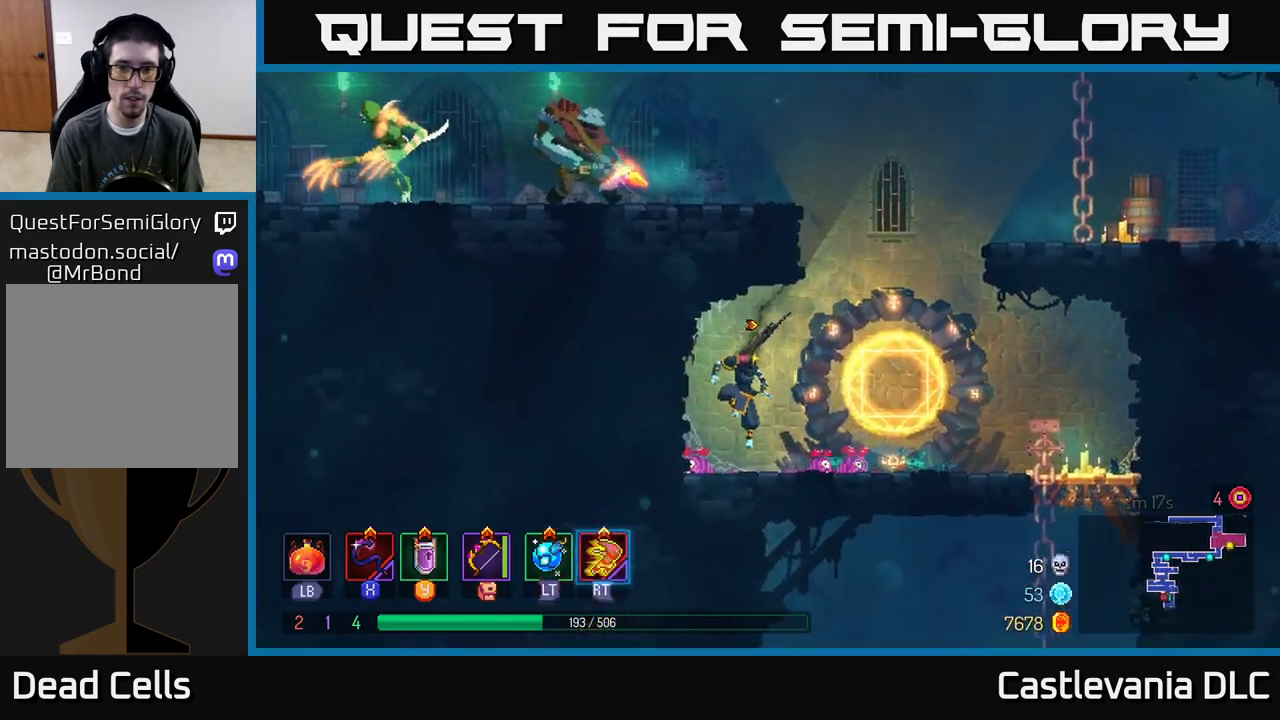
{"buttons": [], "left_stick": "right", "right_stick": "center", "events": [[250, "A", "down"], [417, "A", "up"]]}
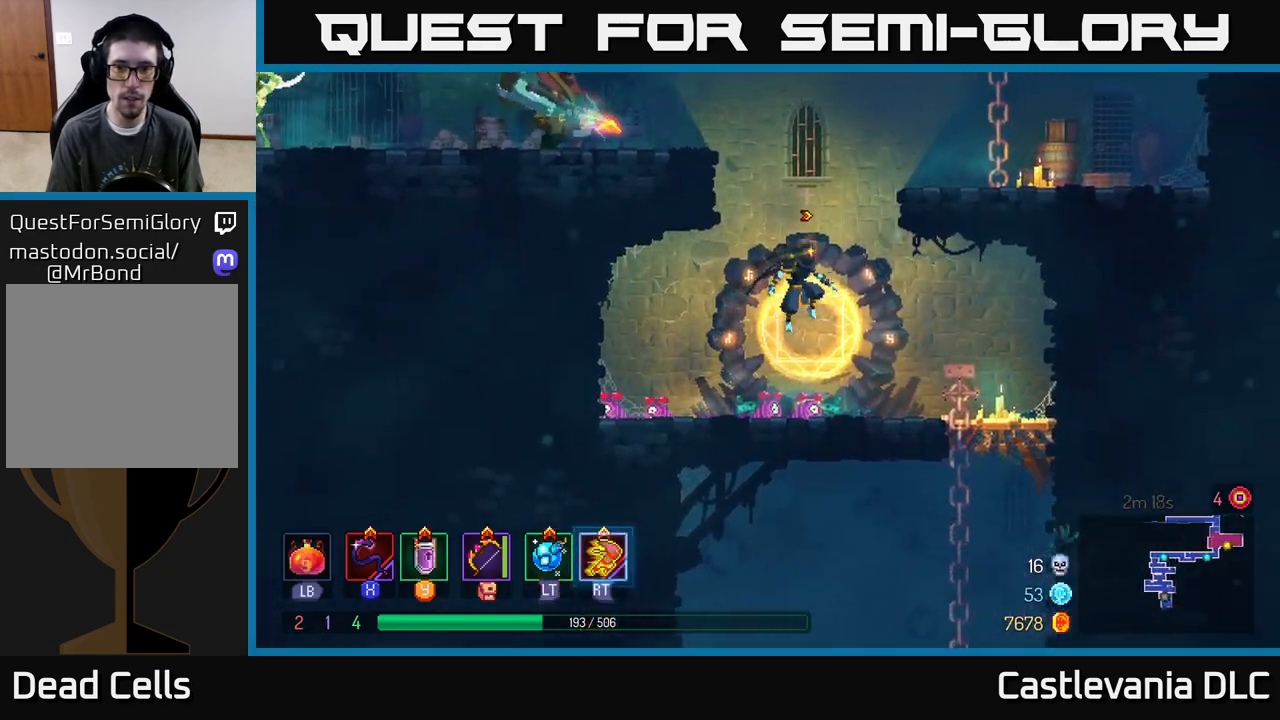
{"buttons": [], "left_stick": "left", "right_stick": "center", "events": [[100, "A", "down"], [283, "A", "up"], [500, "left_stick", "left"]]}
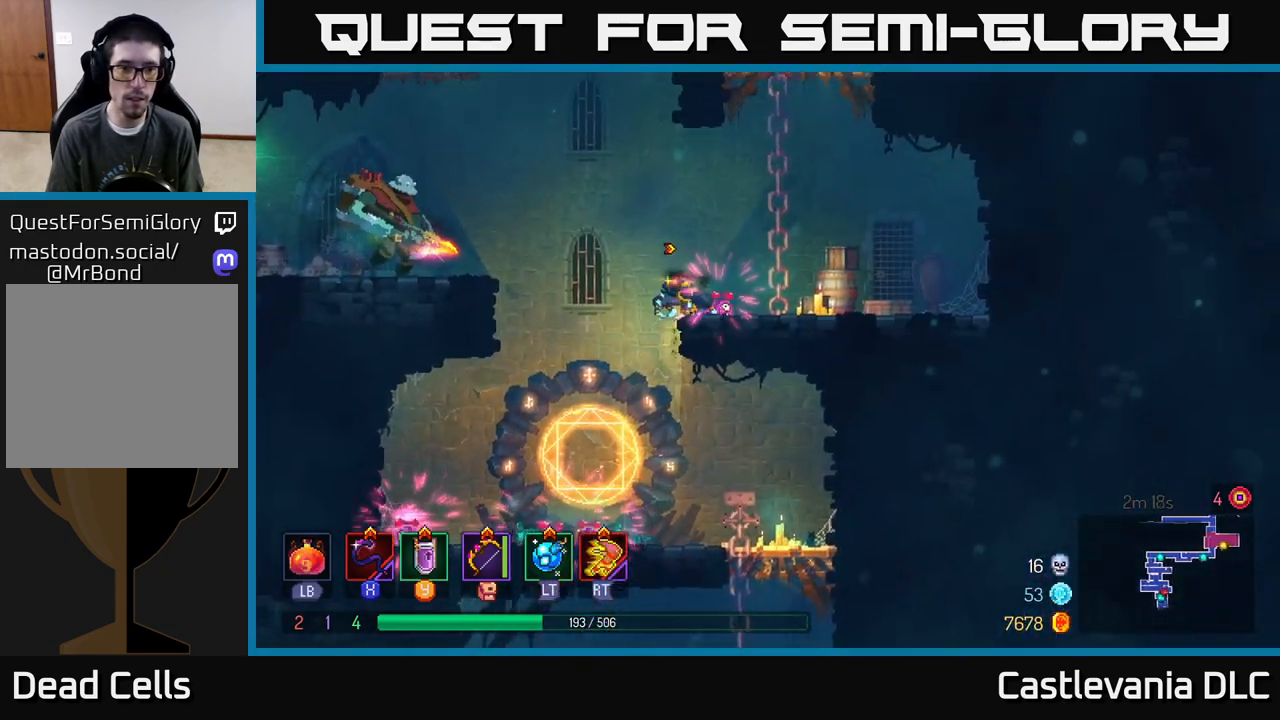
{"buttons": [], "left_stick": "left", "right_stick": "center", "events": [[117, "A", "down"], [217, "A", "up"]]}
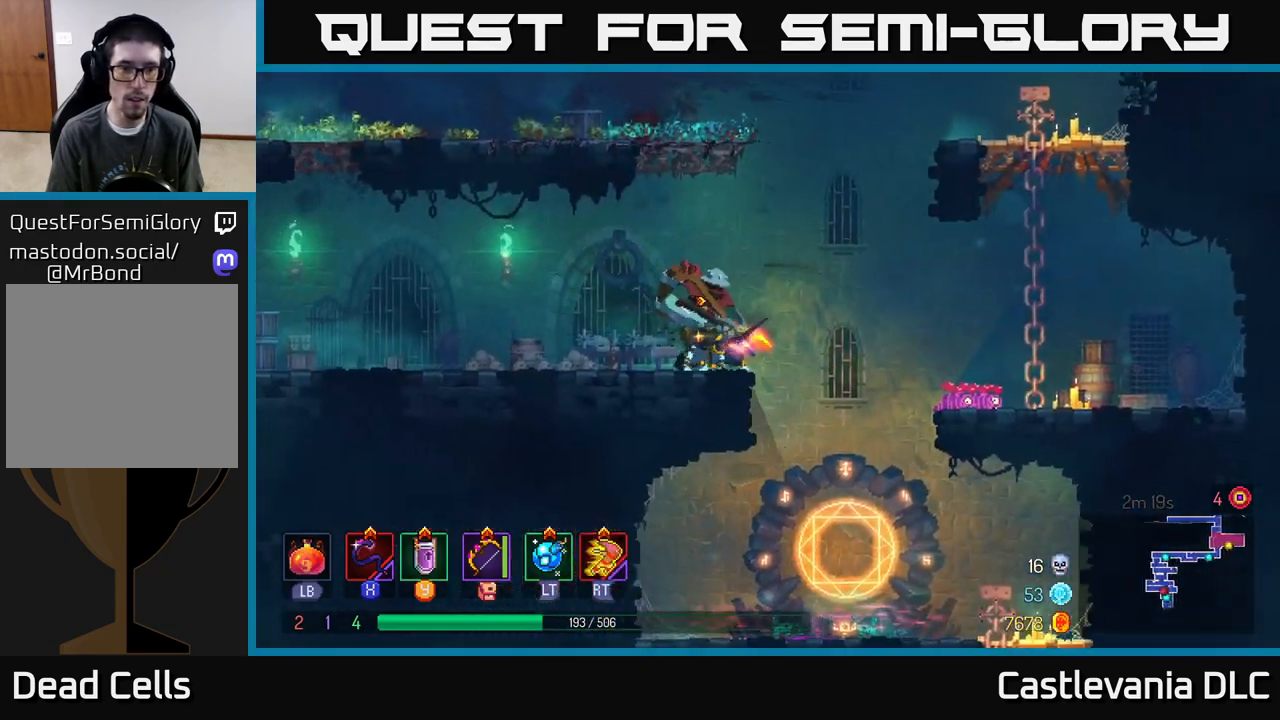
{"buttons": [], "left_stick": "center", "right_stick": "center", "events": [[83, "R2", "down"], [183, "R2", "up"], [433, "left_stick", "center"]]}
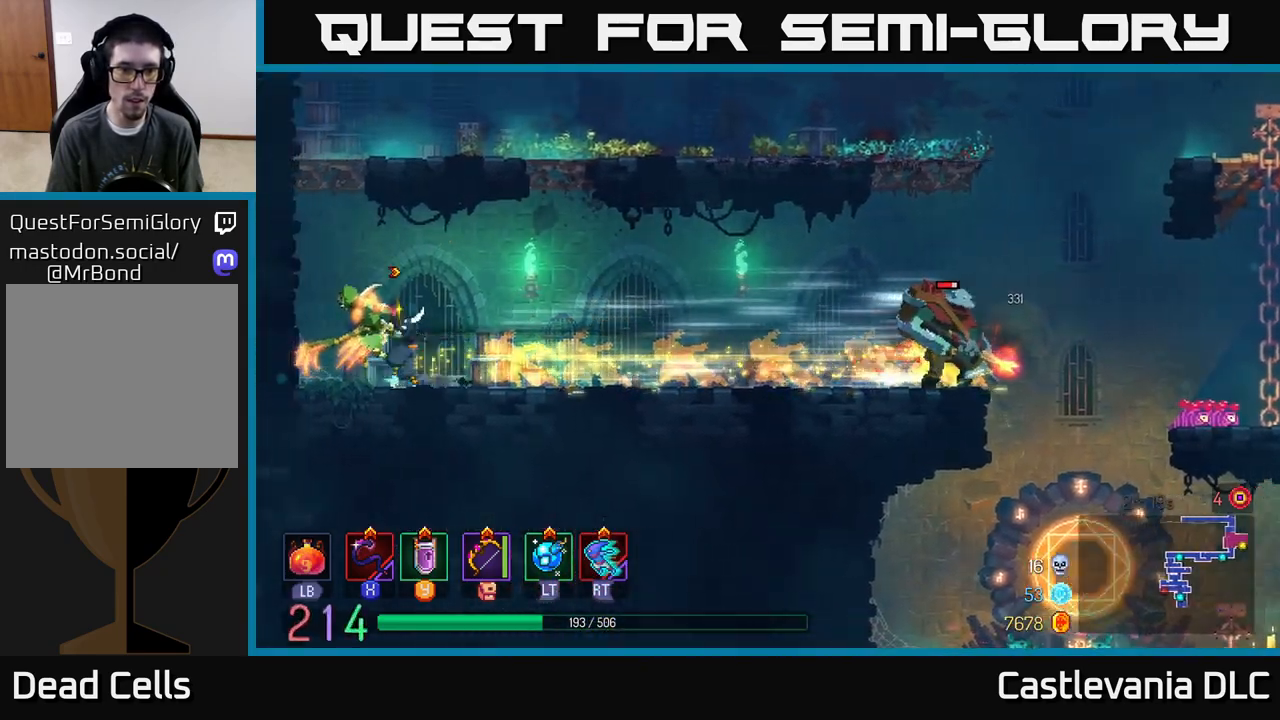
{"buttons": [], "left_stick": "right", "right_stick": "center", "events": [[17, "left_stick", "right"], [300, "R2", "down"], [400, "R2", "up"]]}
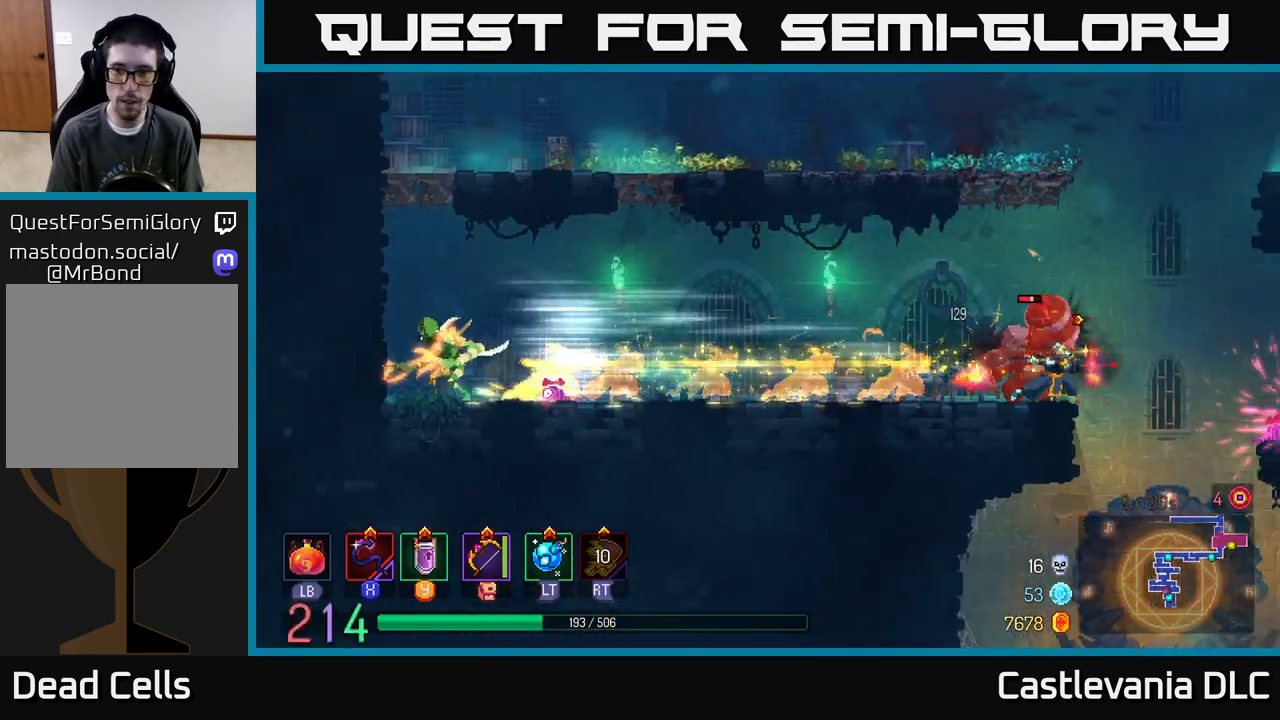
{"buttons": [], "left_stick": "center", "right_stick": "center", "events": [[83, "left_stick", "center"], [217, "left_stick", "left"], [267, "X", "down"], [367, "X", "up"], [450, "left_stick", "center"]]}
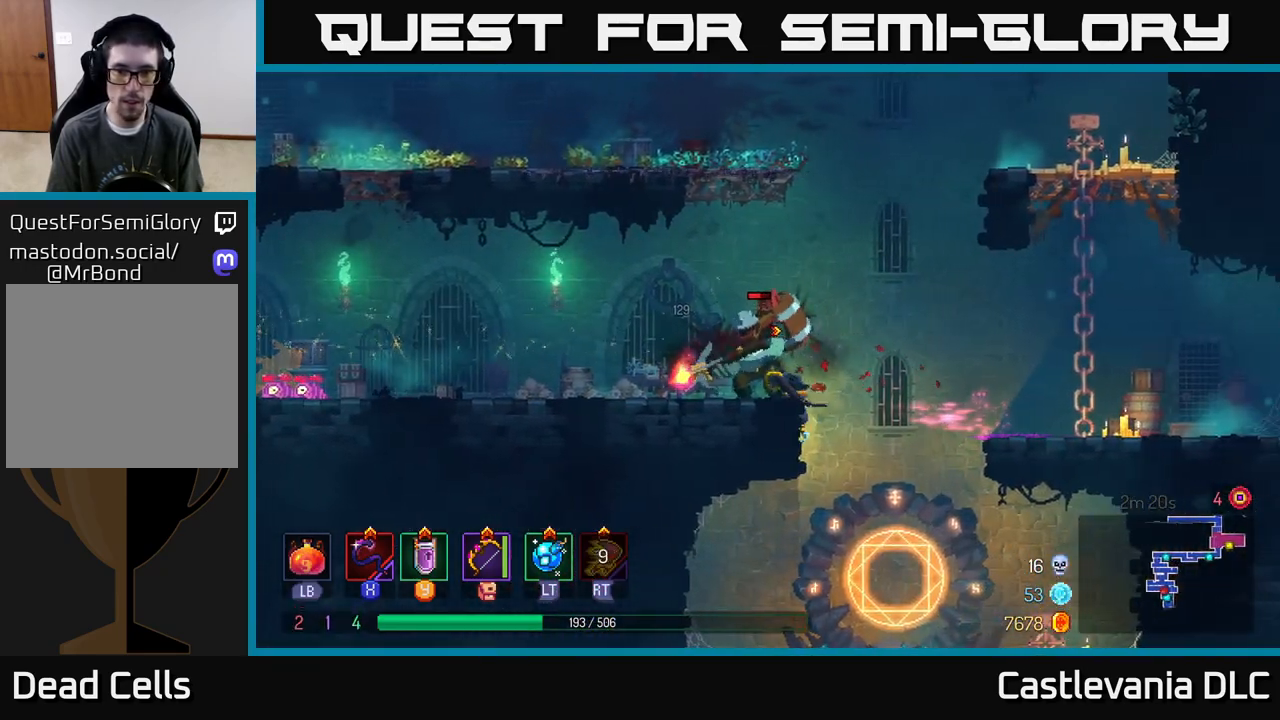
{"buttons": [], "left_stick": "center", "right_stick": "center", "events": [[300, "X", "down"], [367, "X", "up"]]}
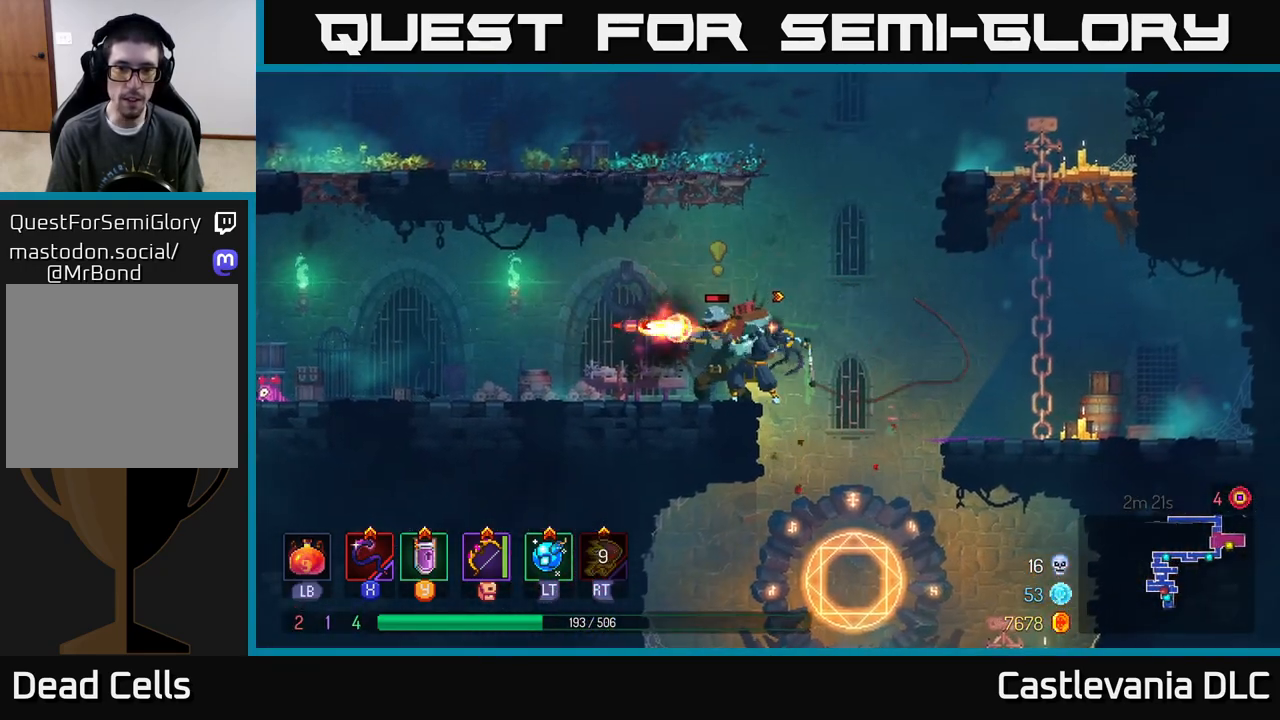
{"buttons": ["X"], "left_stick": "center", "right_stick": "center", "events": [[433, "X", "down"]]}
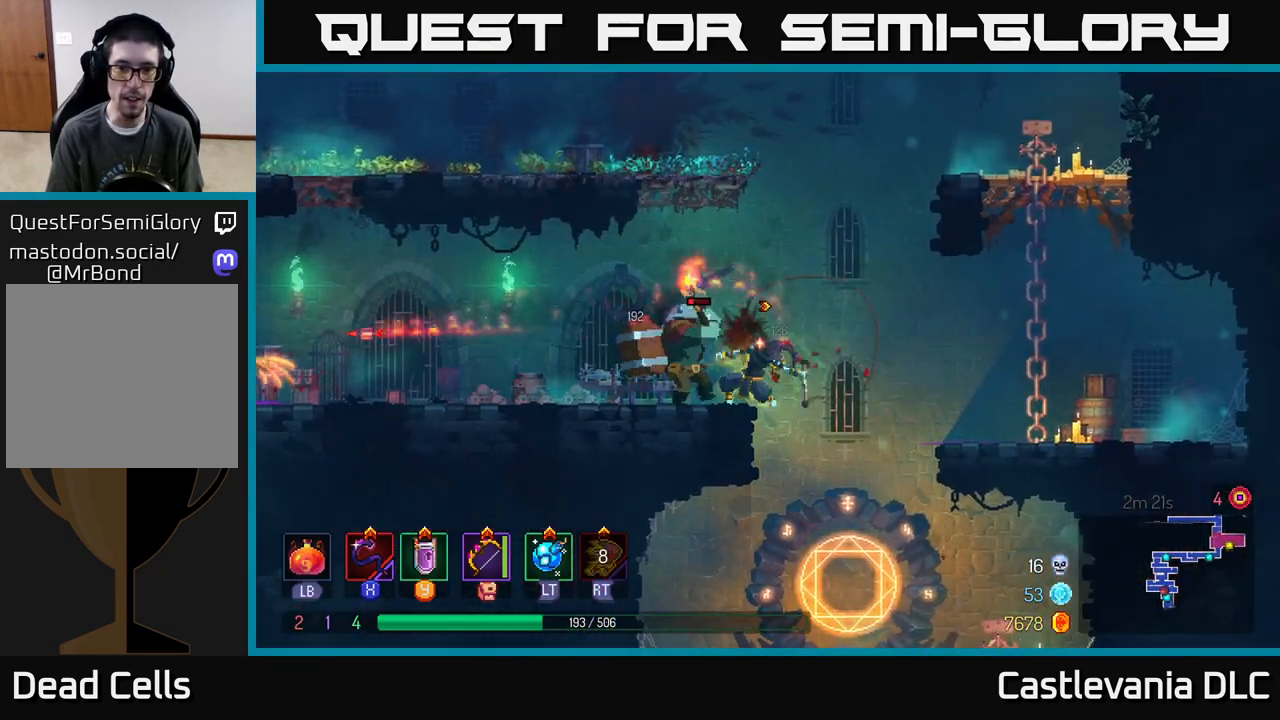
{"buttons": ["B"], "left_stick": "right", "right_stick": "center", "events": [[17, "X", "up"], [317, "left_stick", "right"], [367, "B", "down"], [433, "B", "up"], [500, "B", "down"]]}
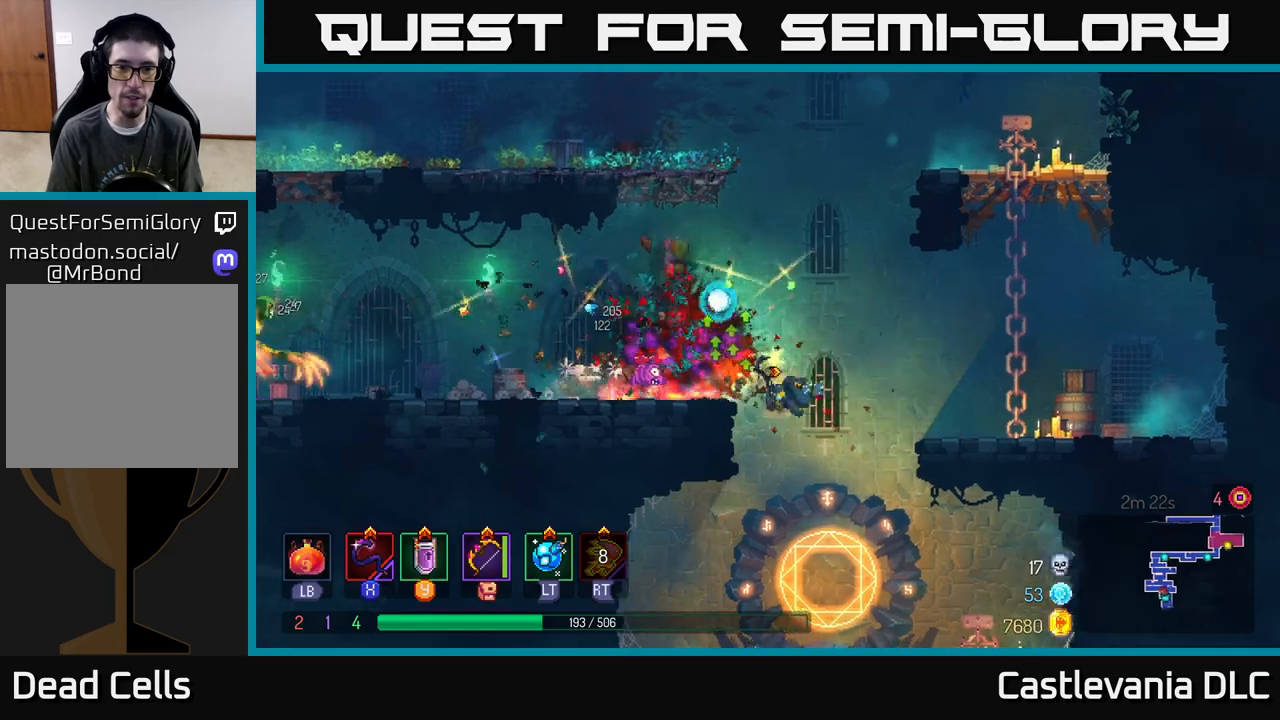
{"buttons": [], "left_stick": "right", "right_stick": "center", "events": [[83, "B", "up"], [250, "A", "down"], [350, "A", "up"]]}
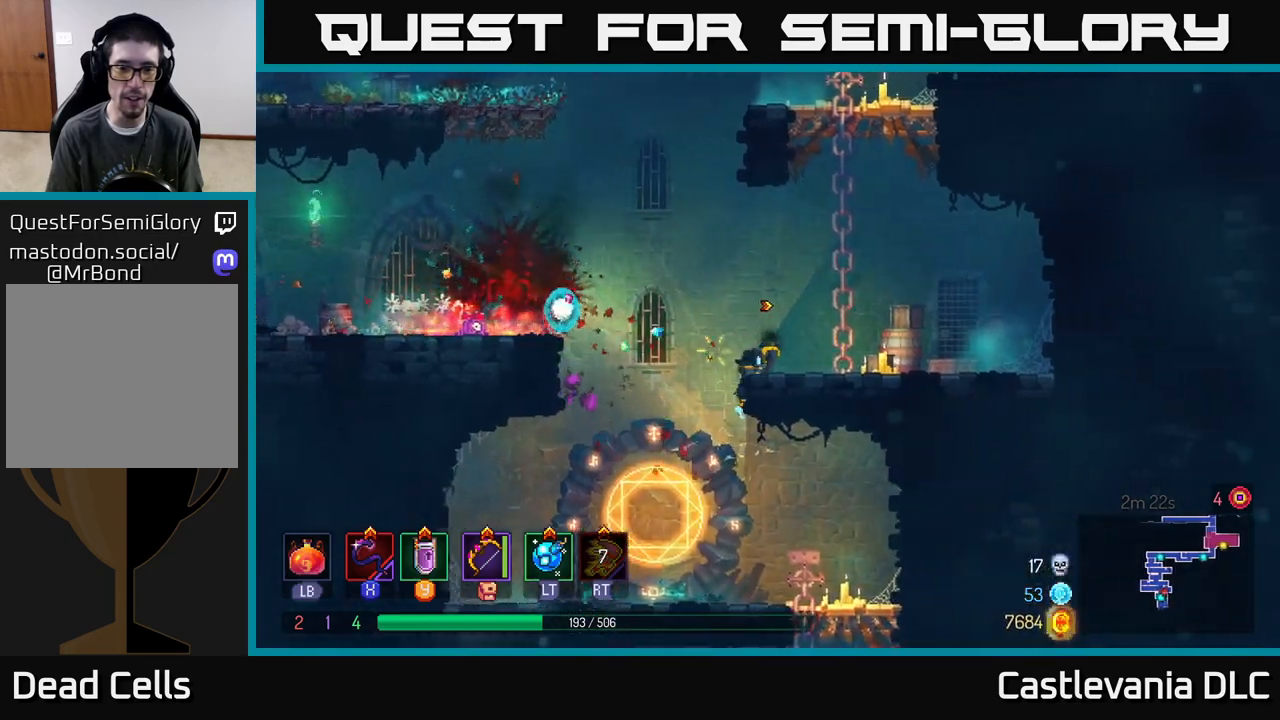
{"buttons": [], "left_stick": "left", "right_stick": "center", "events": [[100, "left_stick", "left"], [283, "A", "down"], [433, "A", "up"]]}